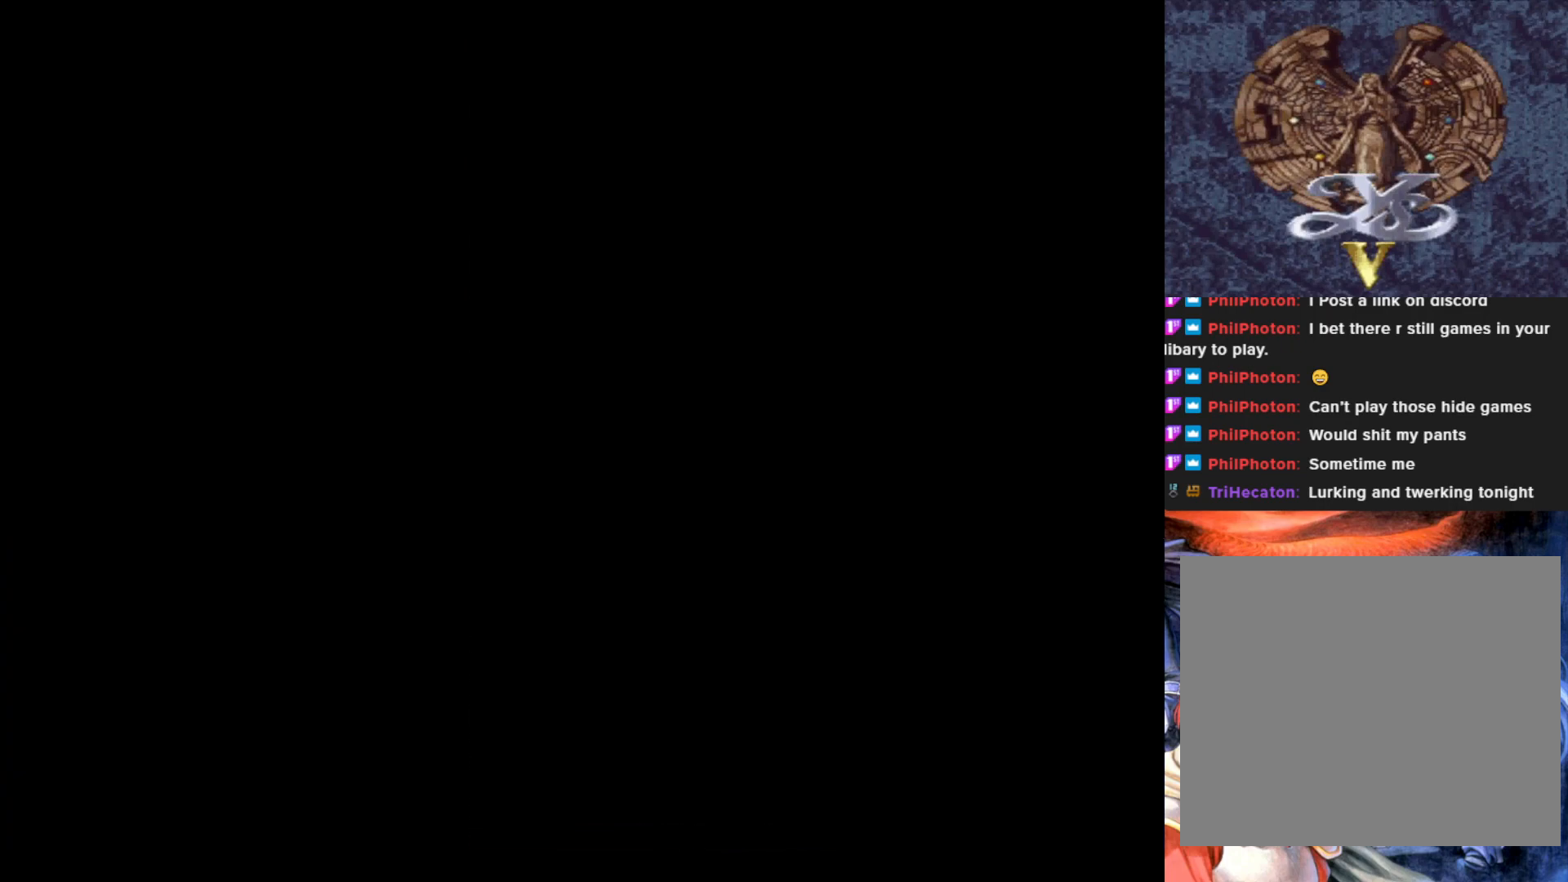
Gameplay with a controller (PlayStation layout); each line is a JSON object with the inputs held at the frame after it. "events" lists button and stick changes between this image and that frame as [ms after this image, input, new state], when the widget could be followed in between. Not read: right_stick.
{"buttons": [], "left_stick": "center", "events": [[117, "DPAD_DOWN", "up"]]}
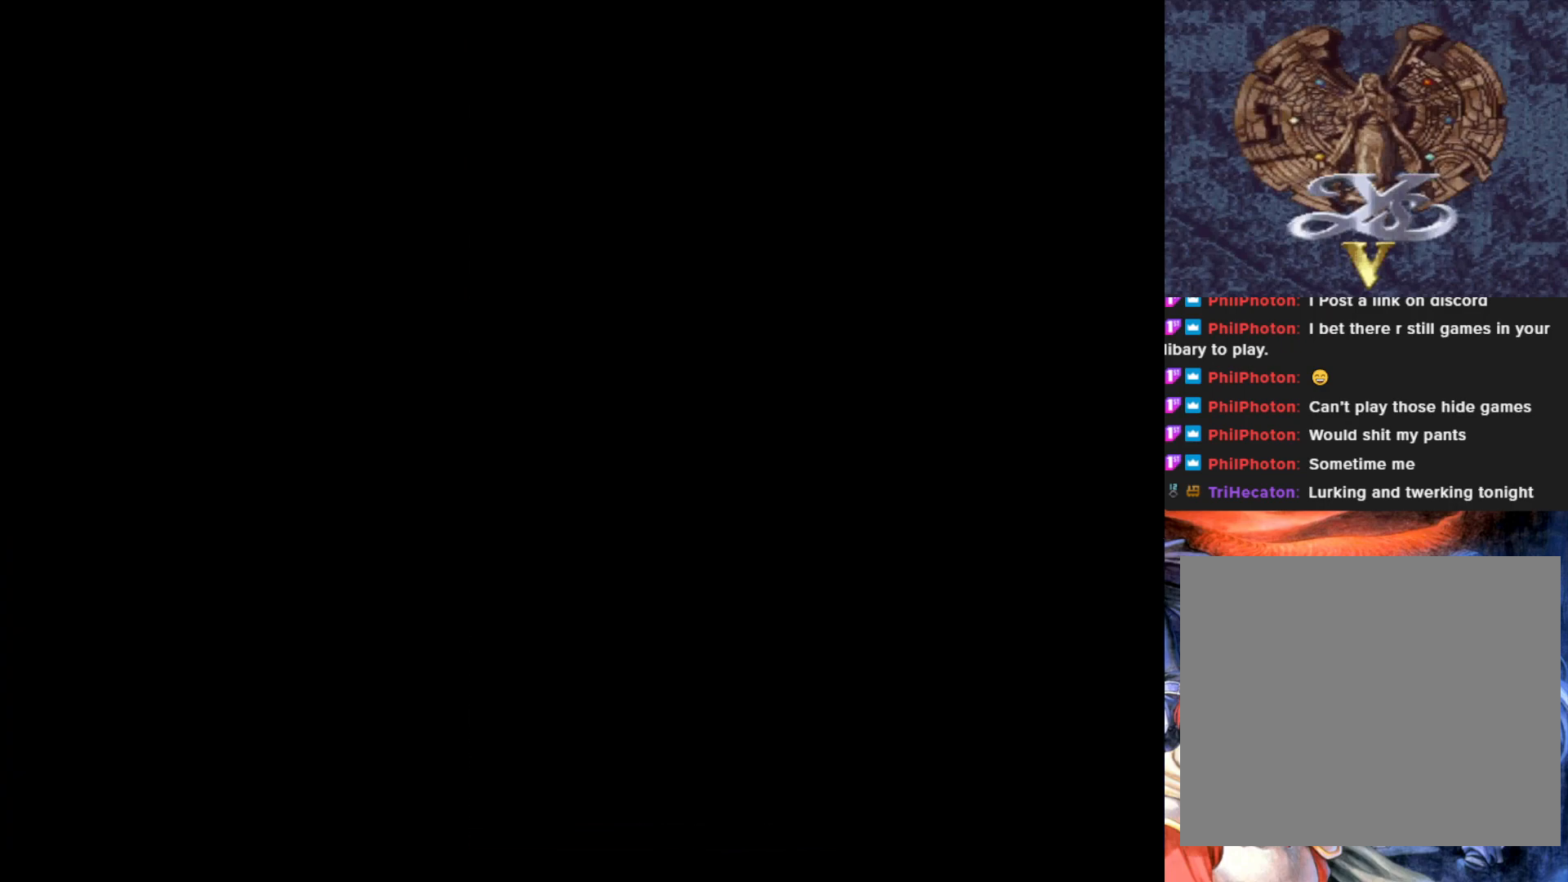
{"buttons": [], "left_stick": "center", "events": []}
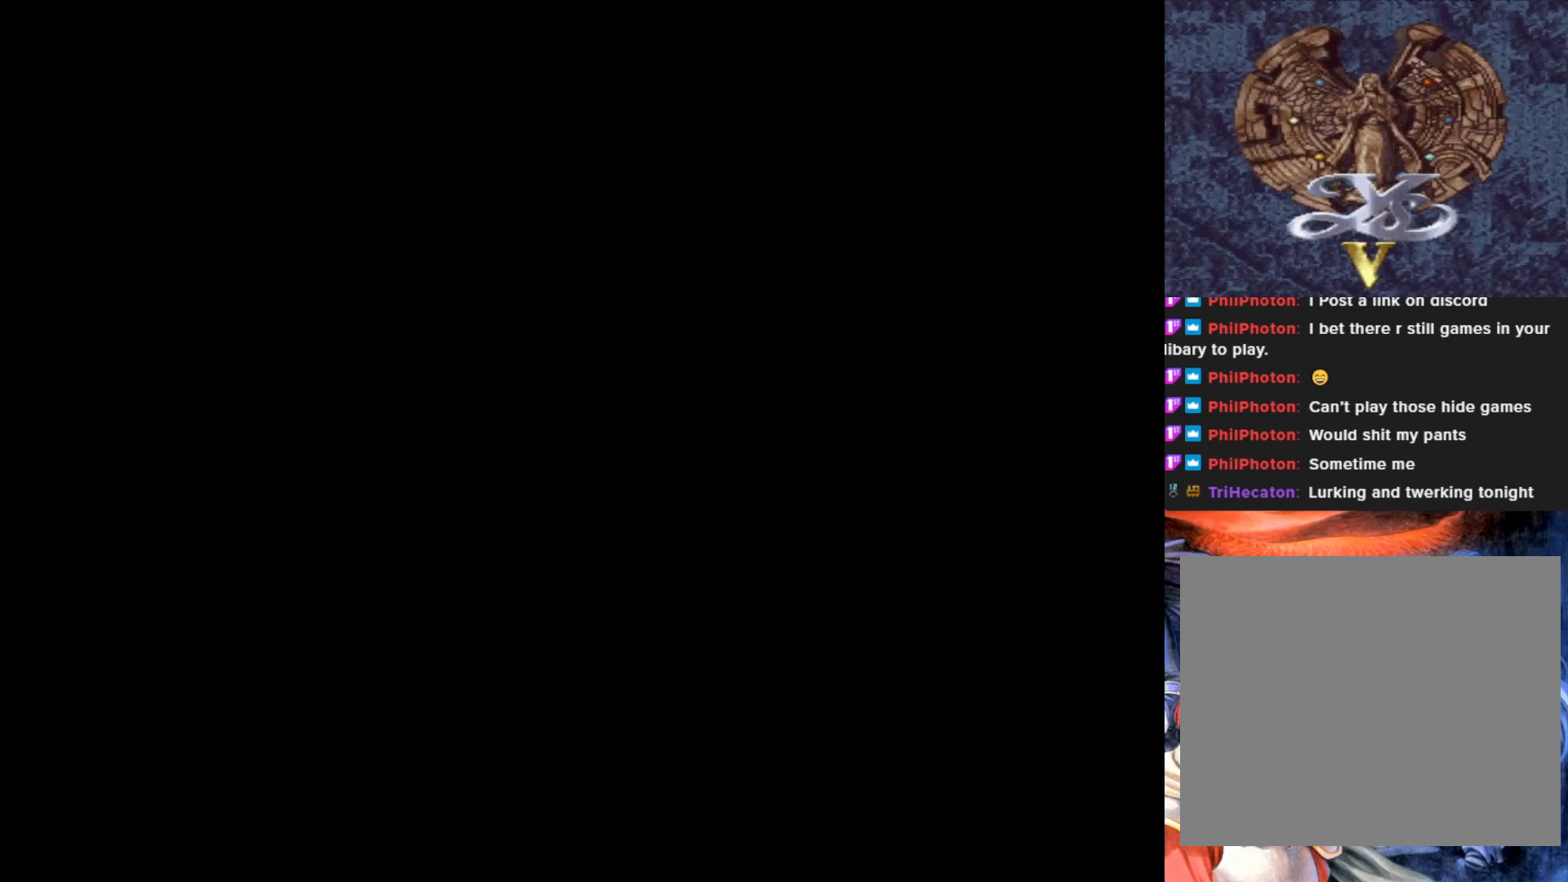
{"buttons": [], "left_stick": "center", "events": []}
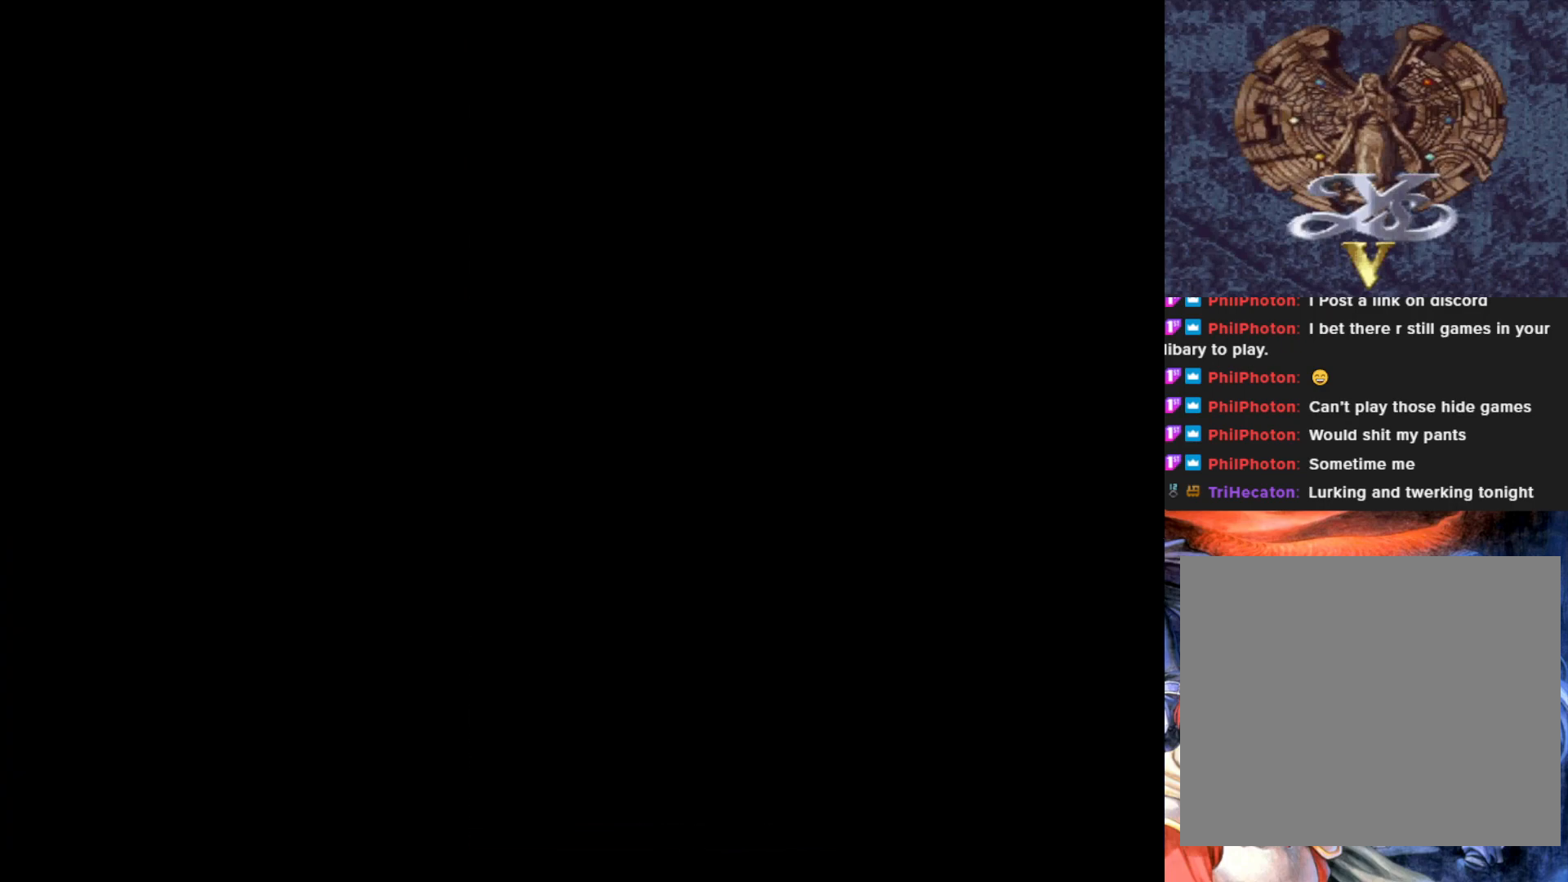
{"buttons": [], "left_stick": "center", "events": []}
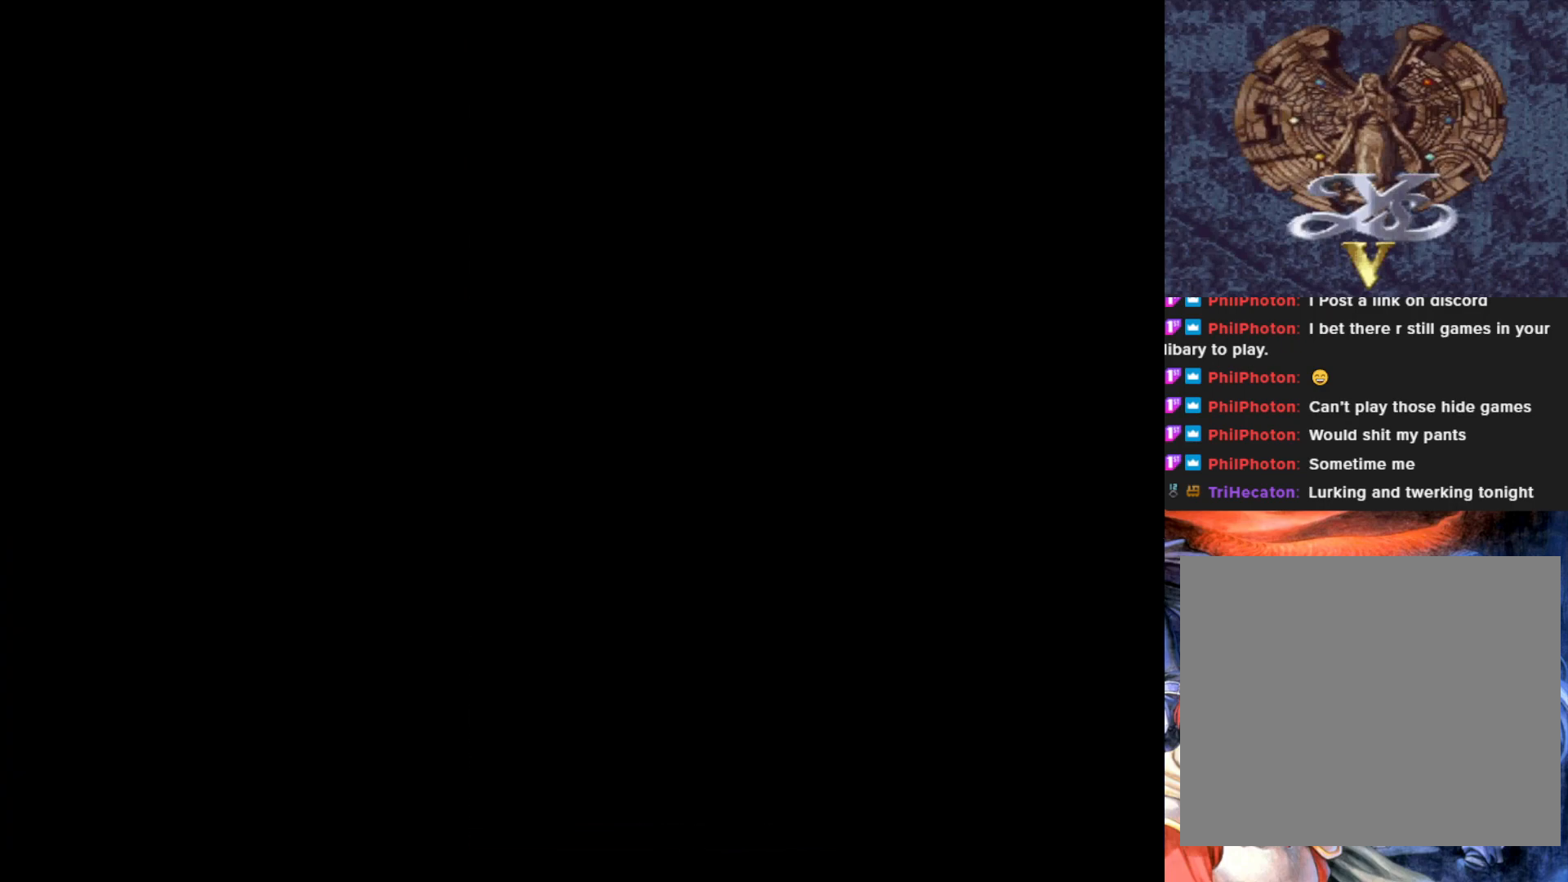
{"buttons": [], "left_stick": "center", "events": []}
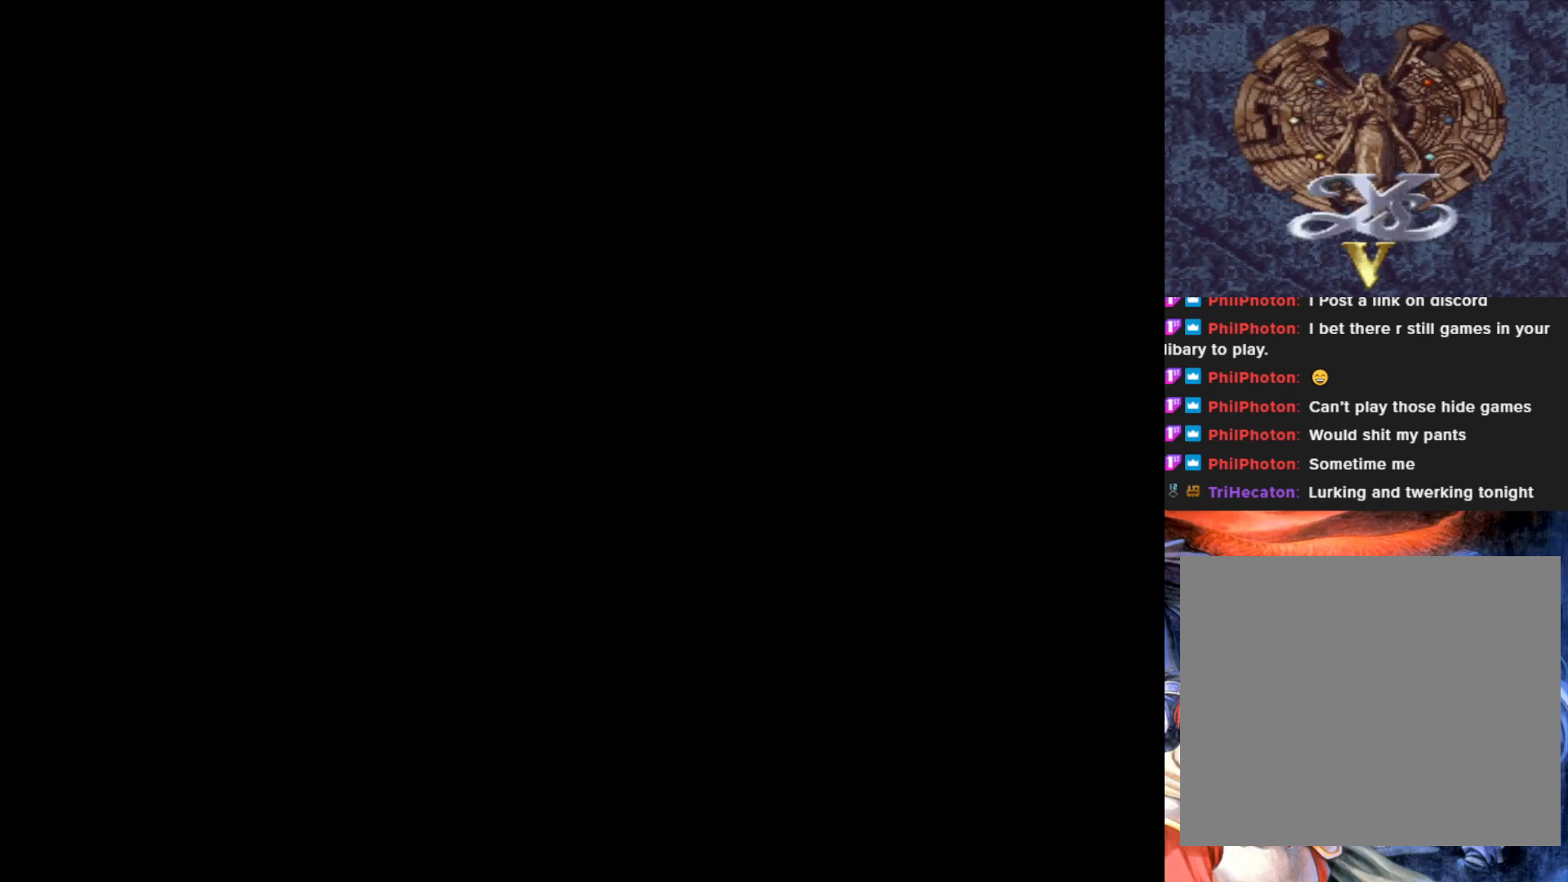
{"buttons": [], "left_stick": "center", "events": []}
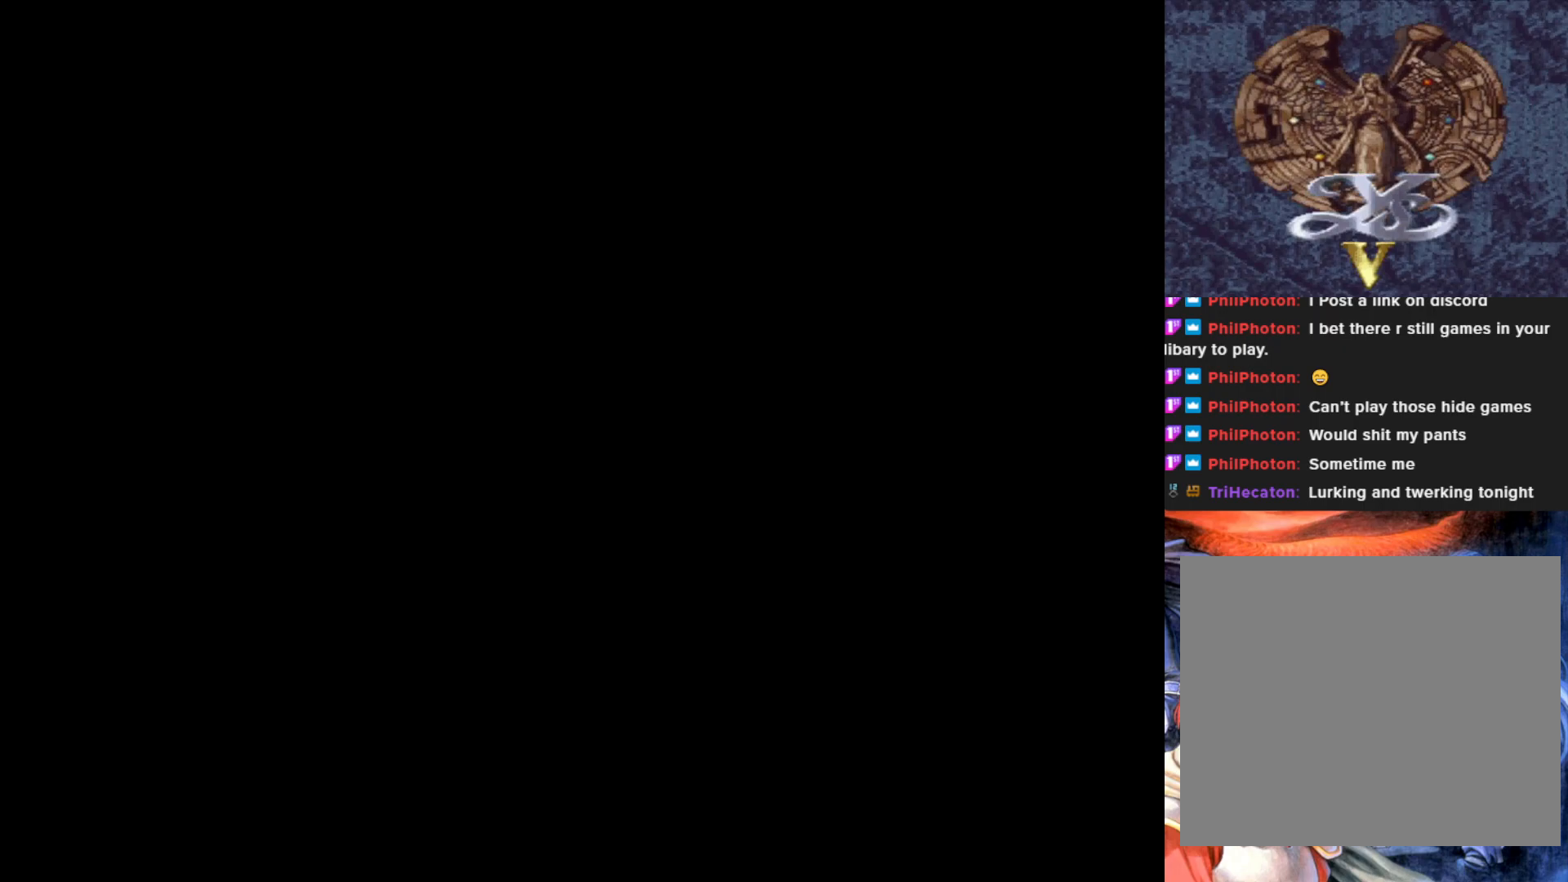
{"buttons": [], "left_stick": "center", "events": []}
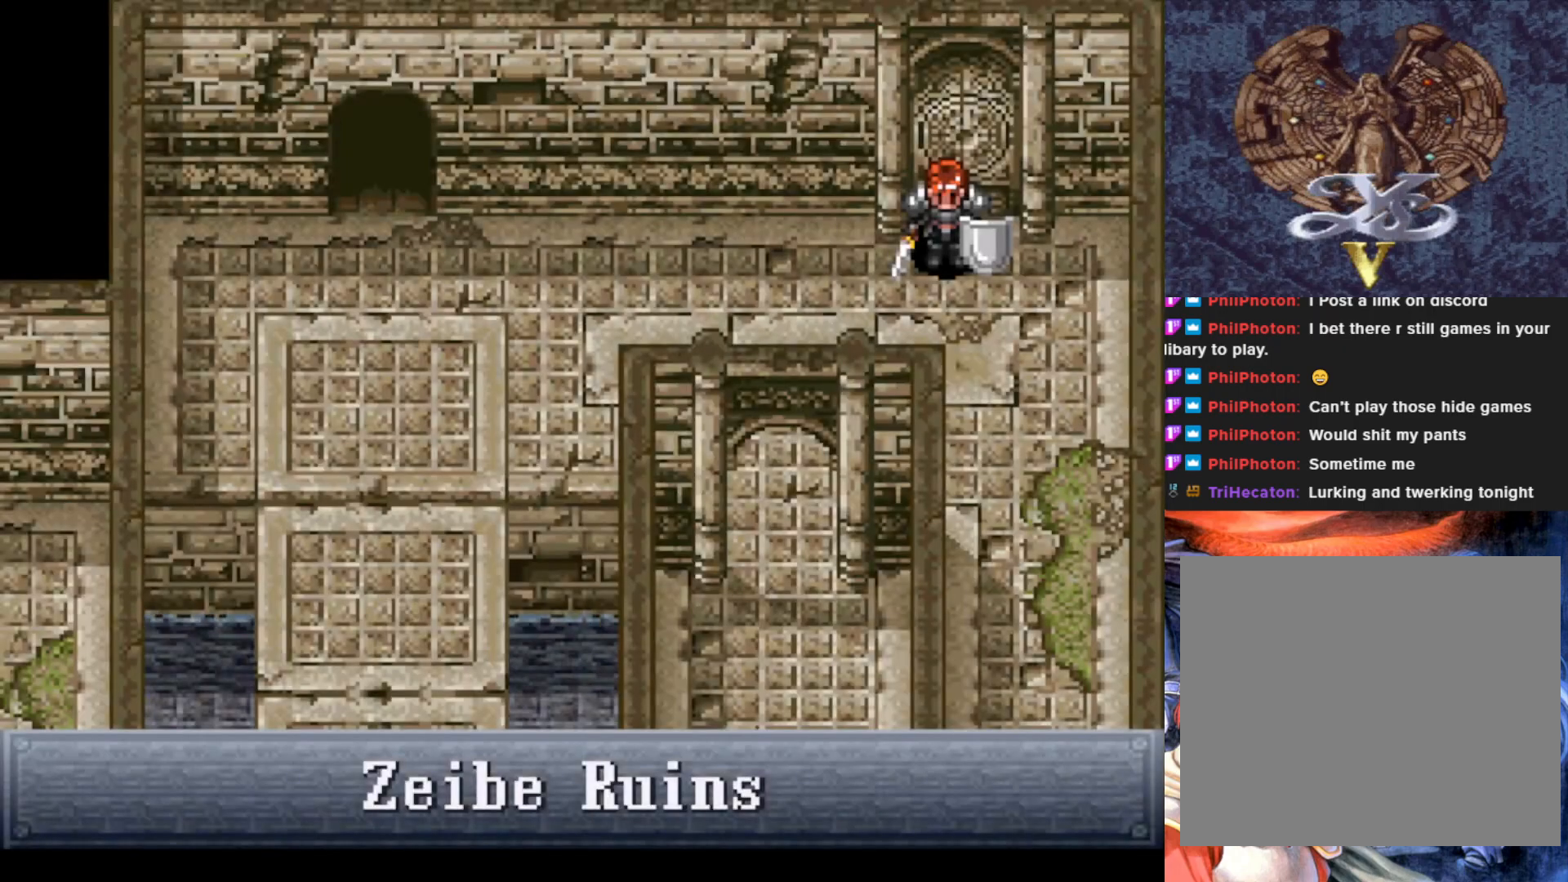
{"buttons": ["DPAD_LEFT"], "left_stick": "center", "events": [[117, "DPAD_LEFT", "down"]]}
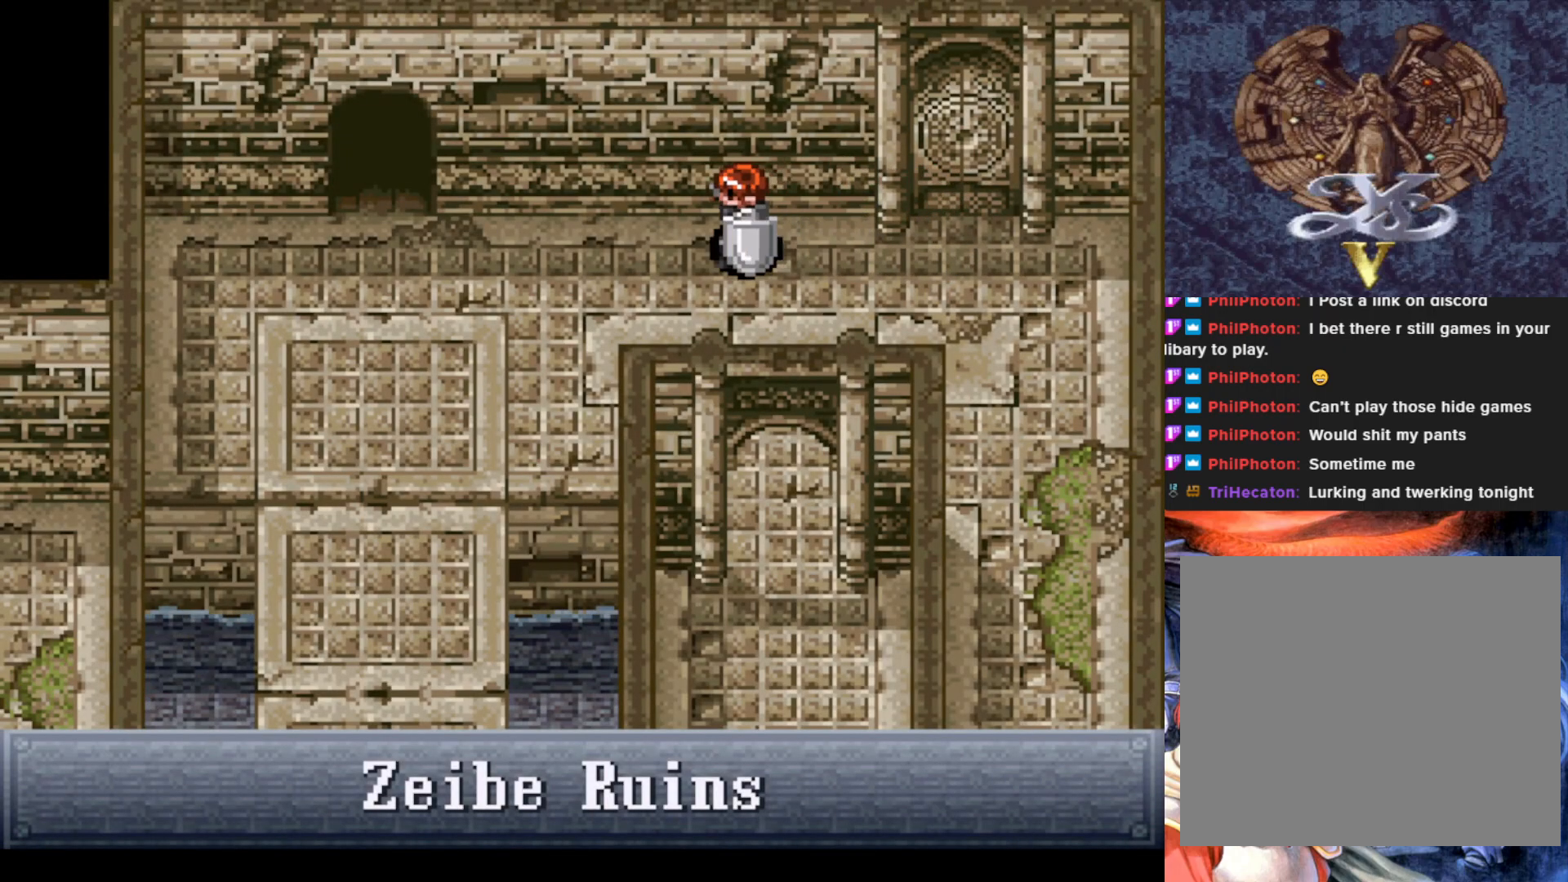
{"buttons": ["SQUARE"], "left_stick": "center", "events": [[167, "DPAD_LEFT", "up"], [417, "SQUARE", "down"]]}
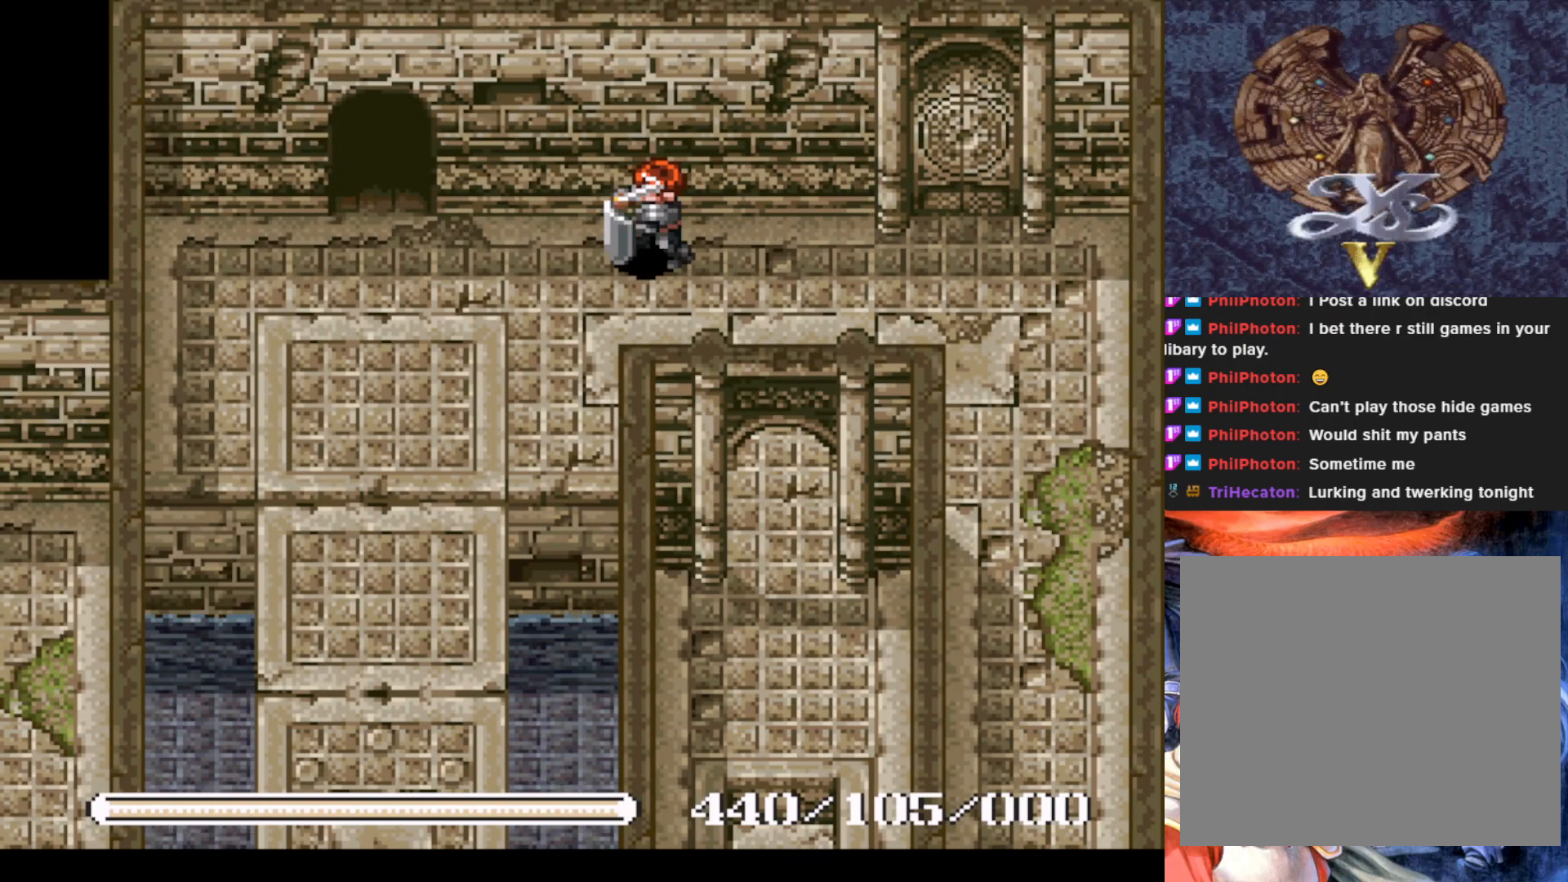
{"buttons": ["DPAD_LEFT"], "left_stick": "center", "events": [[117, "SQUARE", "up"], [333, "DPAD_LEFT", "down"]]}
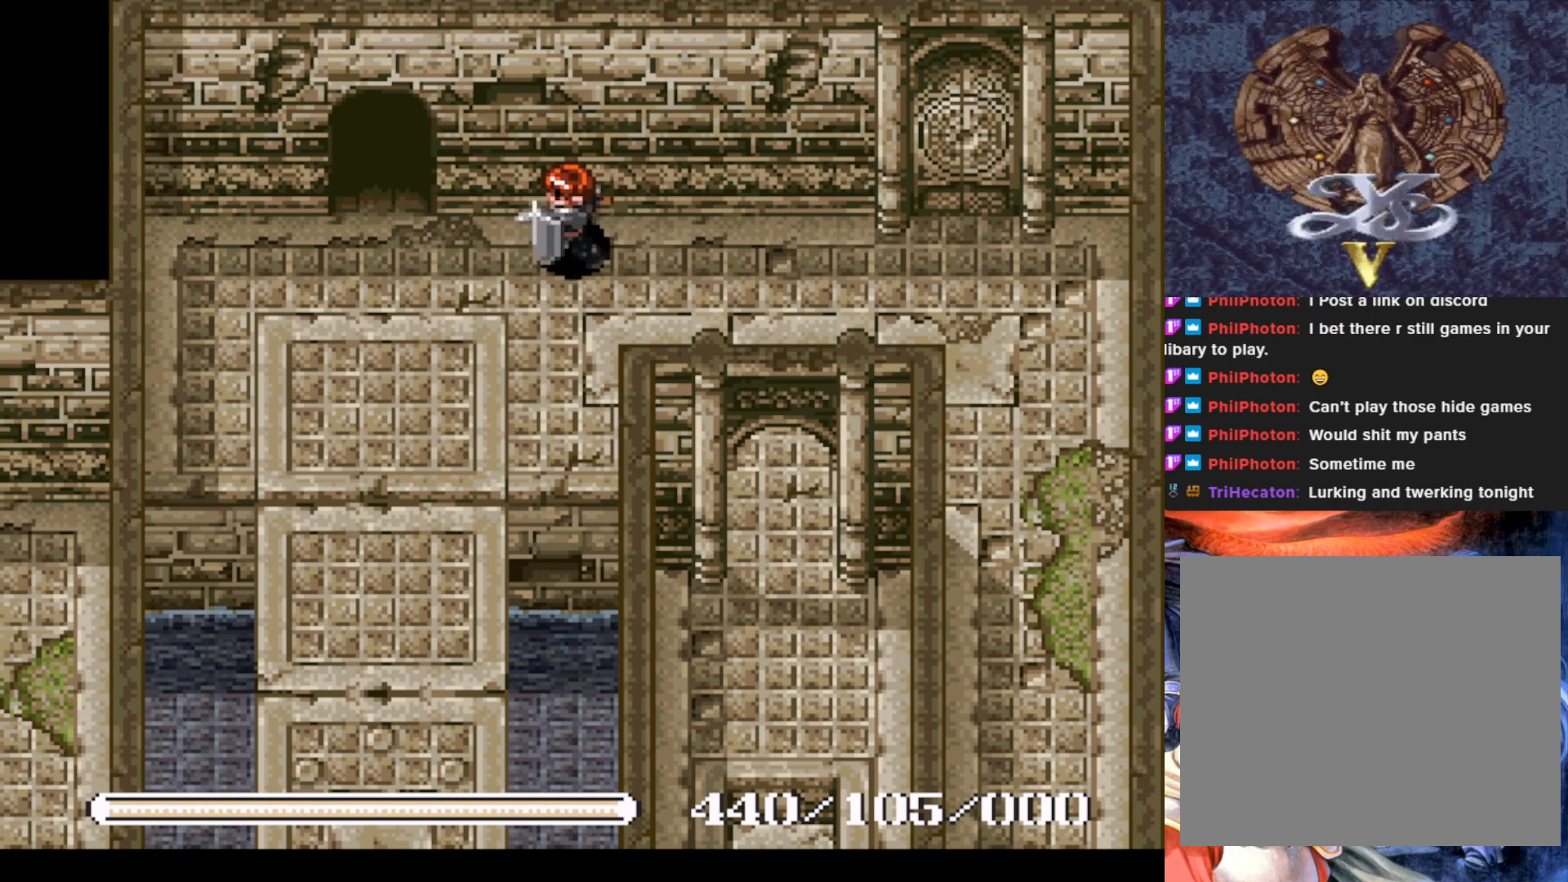
{"buttons": ["DPAD_DOWN"], "left_stick": "center", "events": [[84, "DPAD_DOWN", "down"], [217, "DPAD_LEFT", "up"]]}
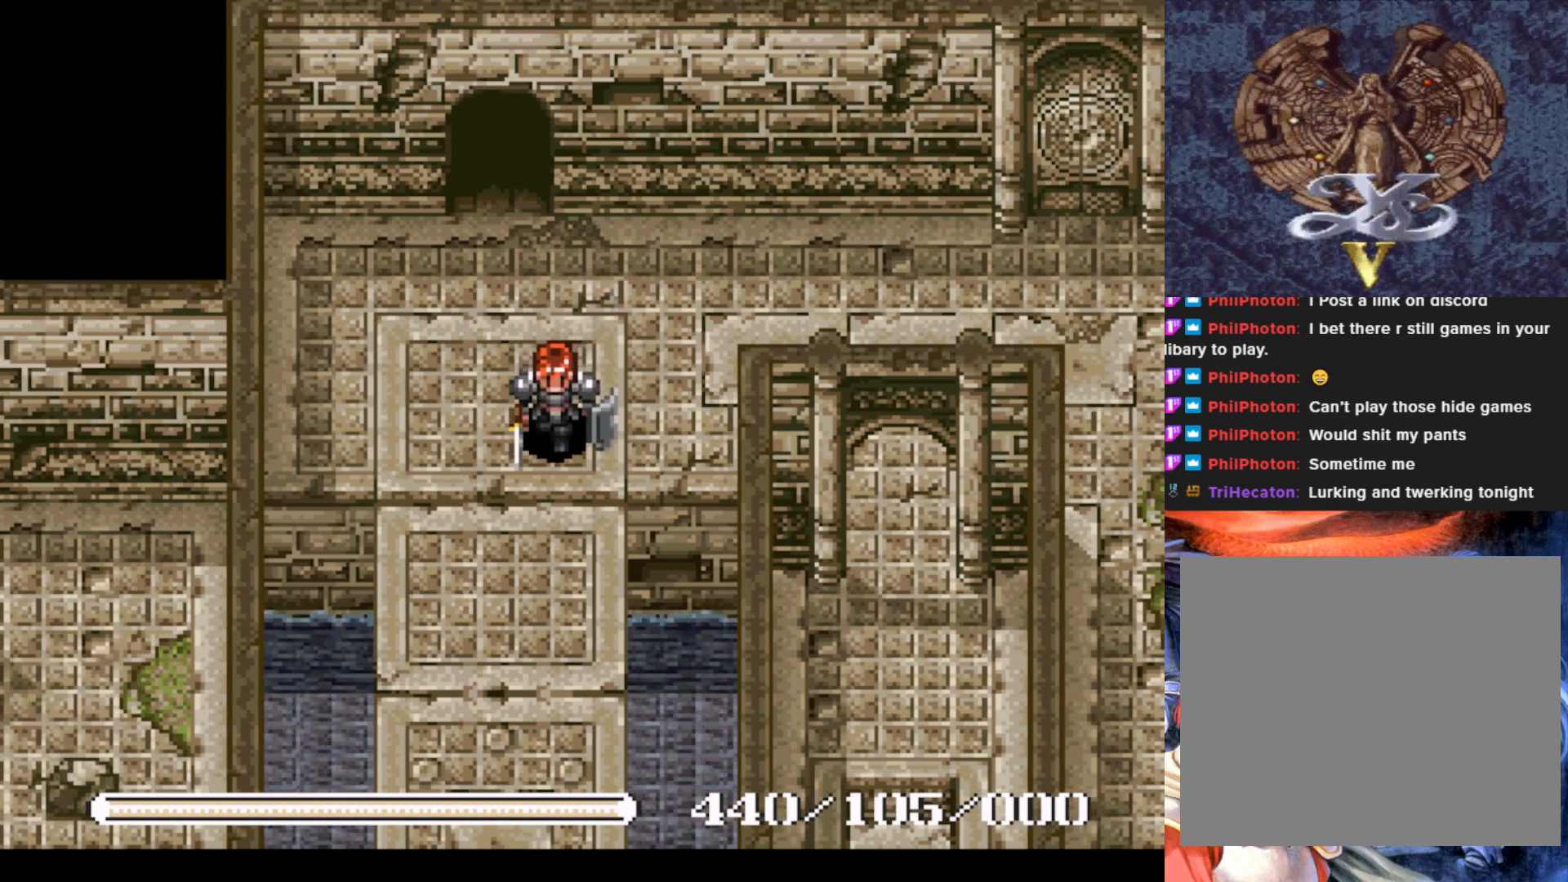
{"buttons": ["DPAD_DOWN"], "left_stick": "center", "events": []}
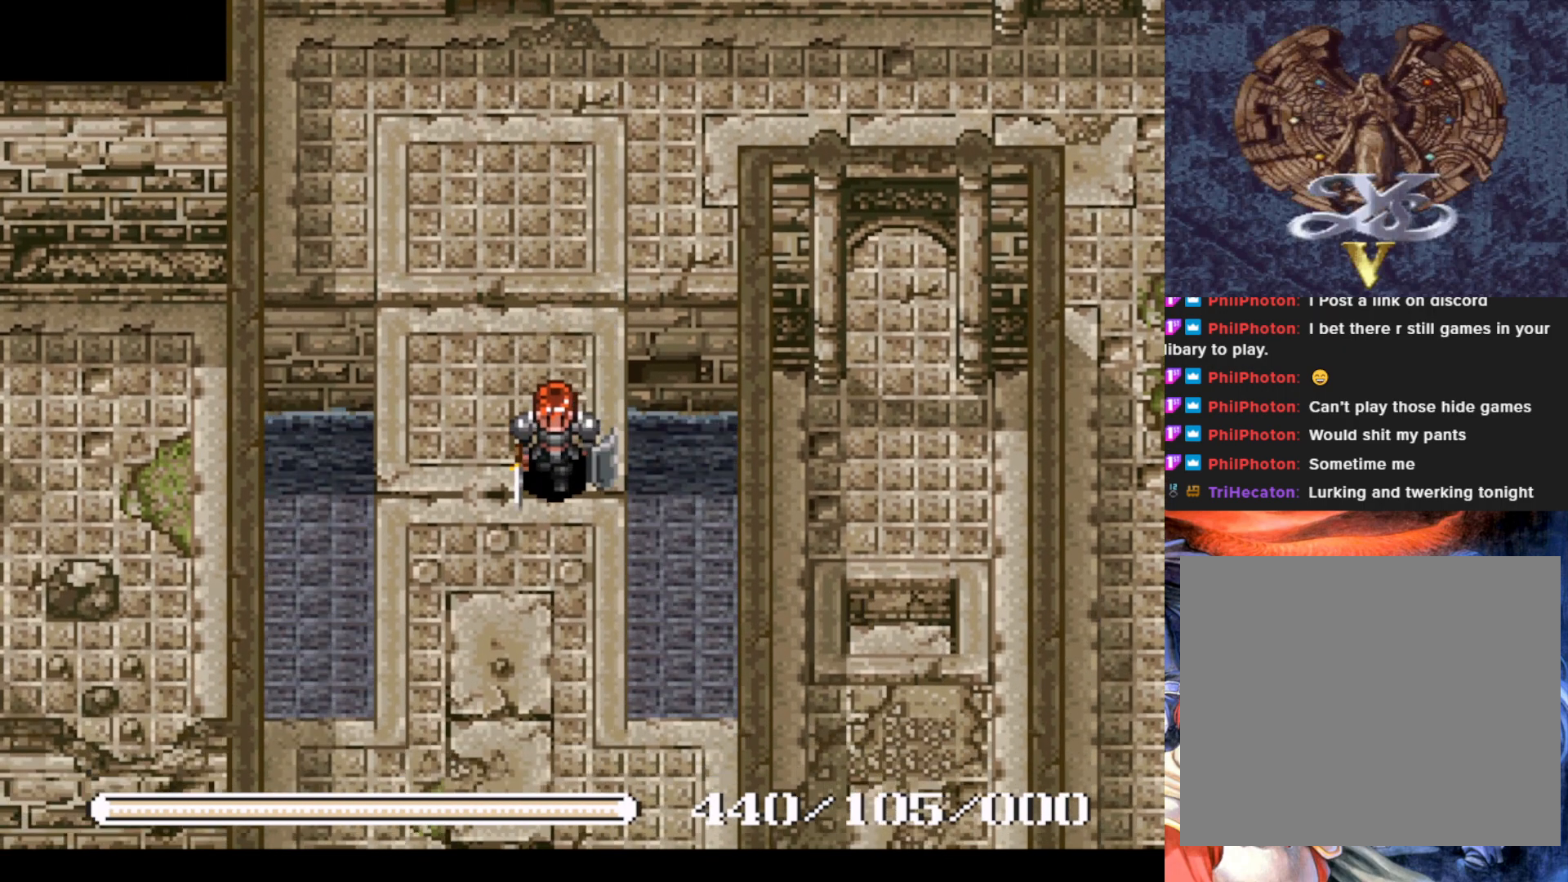
{"buttons": ["DPAD_DOWN"], "left_stick": "center", "events": []}
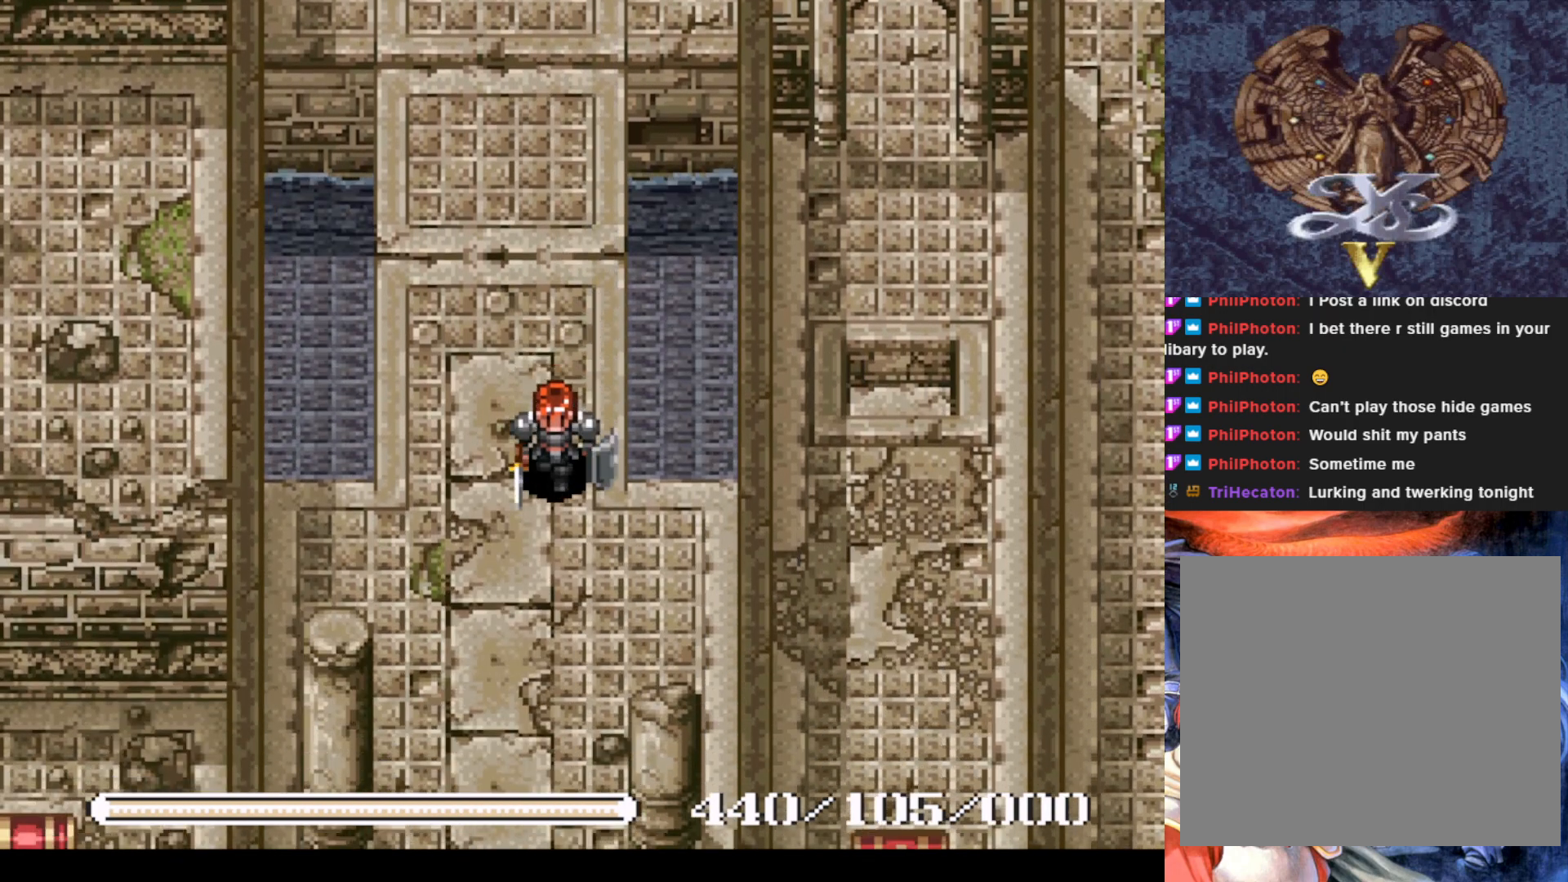
{"buttons": ["DPAD_DOWN"], "left_stick": "center", "events": []}
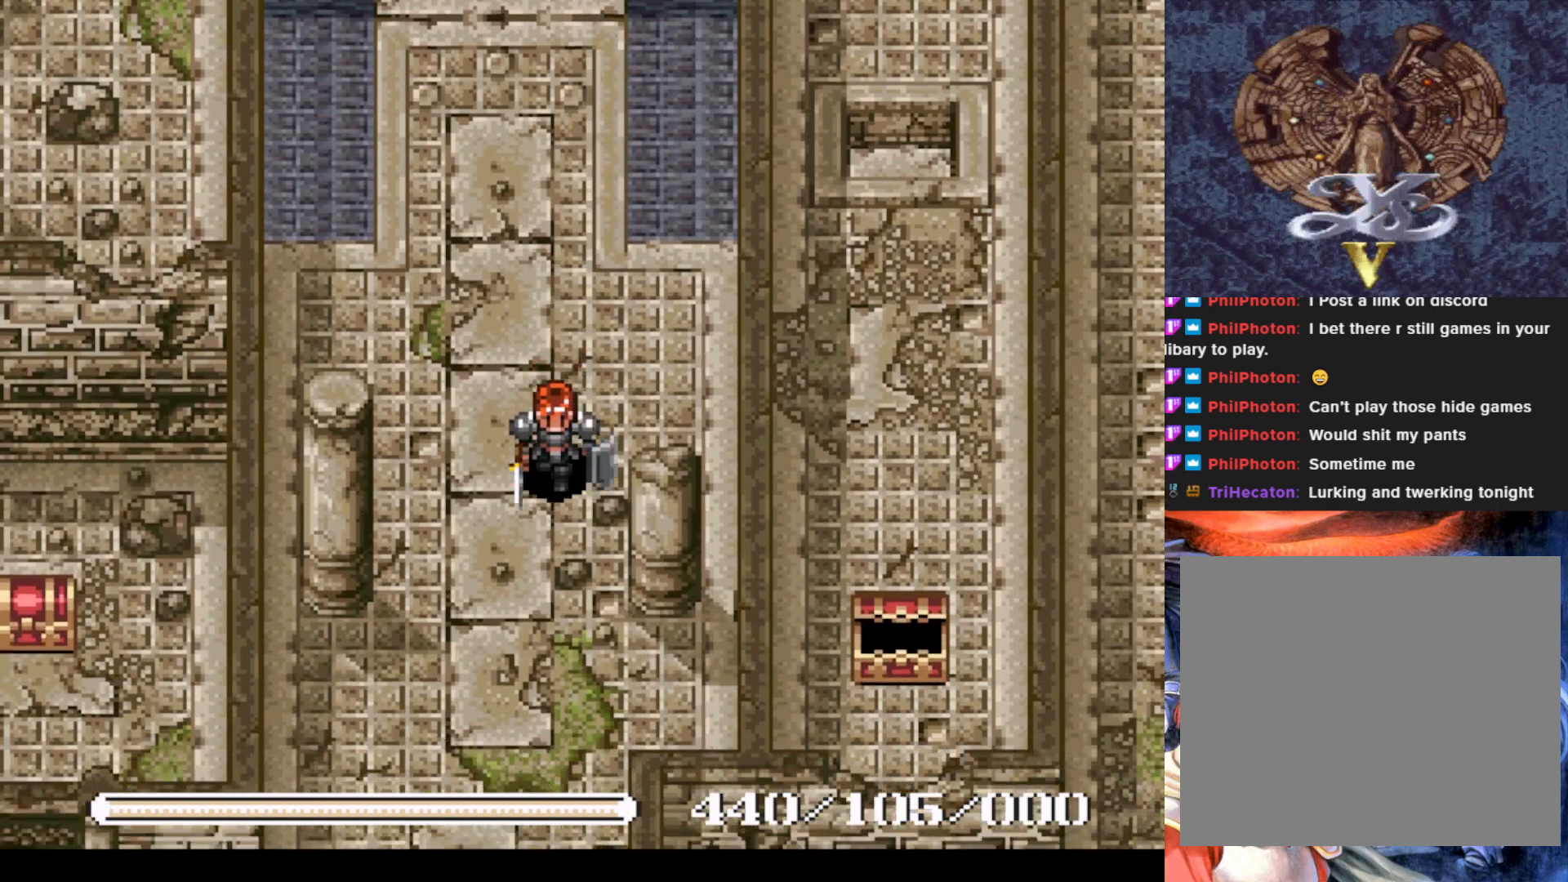
{"buttons": ["DPAD_DOWN", "DPAD_LEFT"], "left_stick": "center", "events": [[367, "DPAD_LEFT", "down"]]}
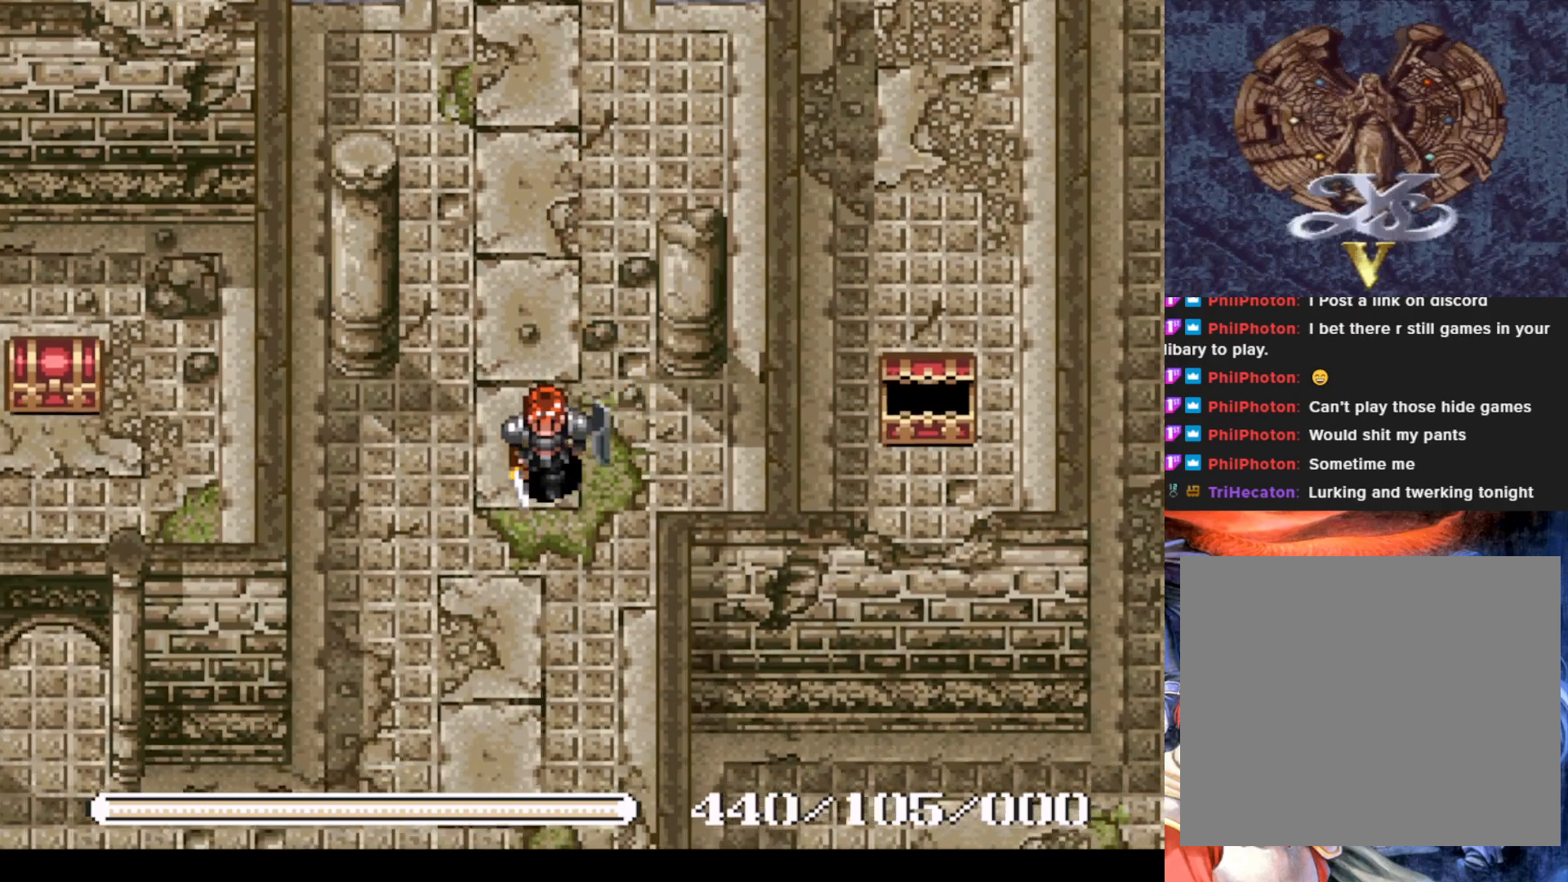
{"buttons": ["DPAD_DOWN"], "left_stick": "center", "events": [[217, "DPAD_DOWN", "up"], [267, "DPAD_LEFT", "up"], [450, "DPAD_DOWN", "down"]]}
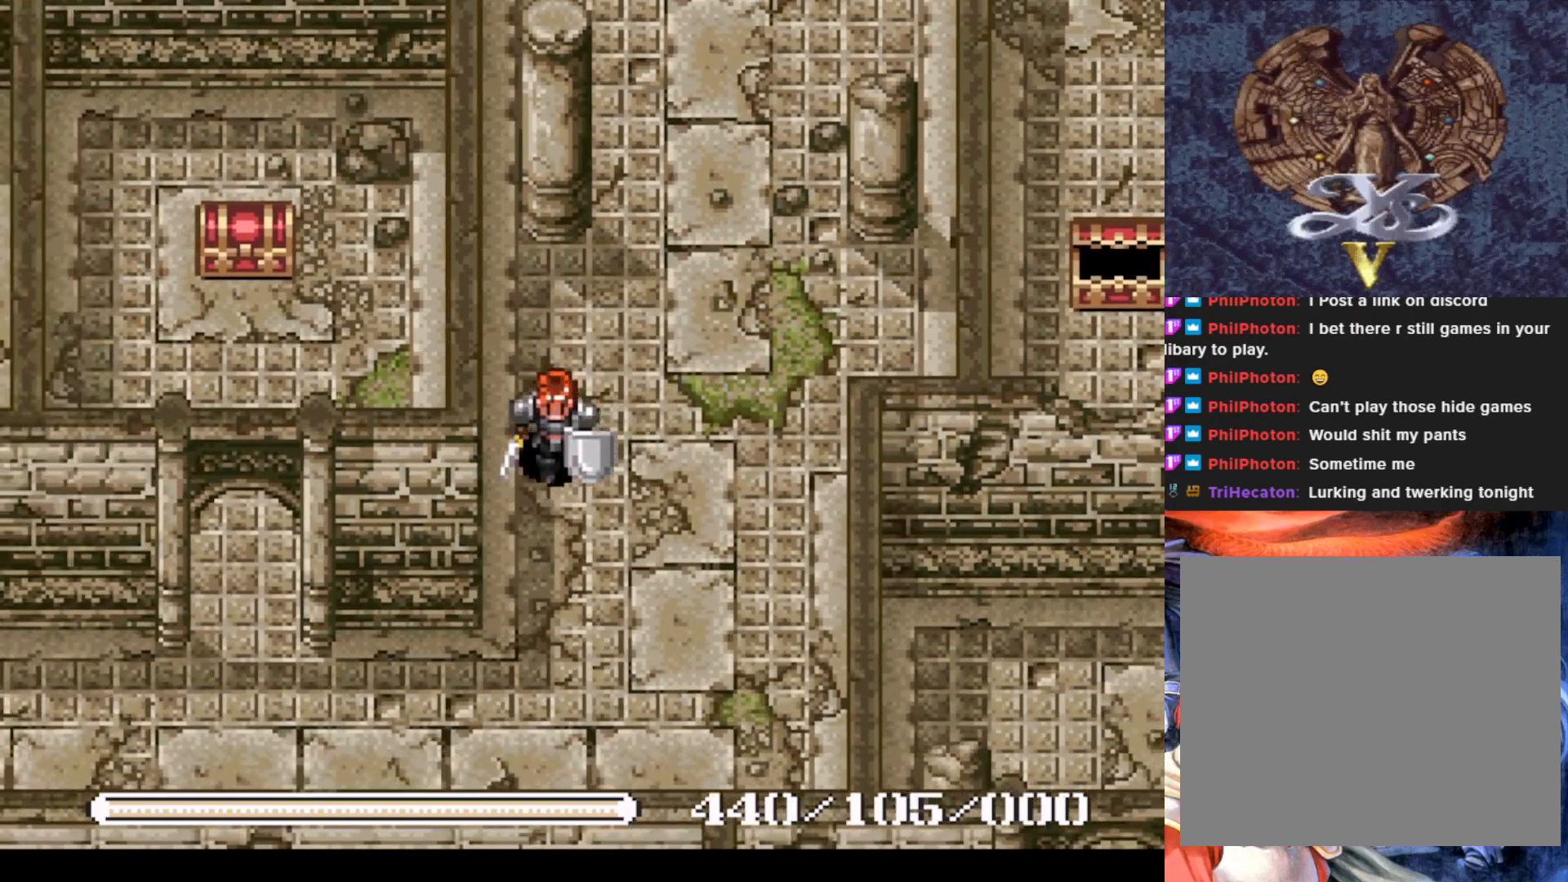
{"buttons": ["DPAD_LEFT"], "left_stick": "center", "events": [[367, "DPAD_LEFT", "down"], [484, "DPAD_DOWN", "up"]]}
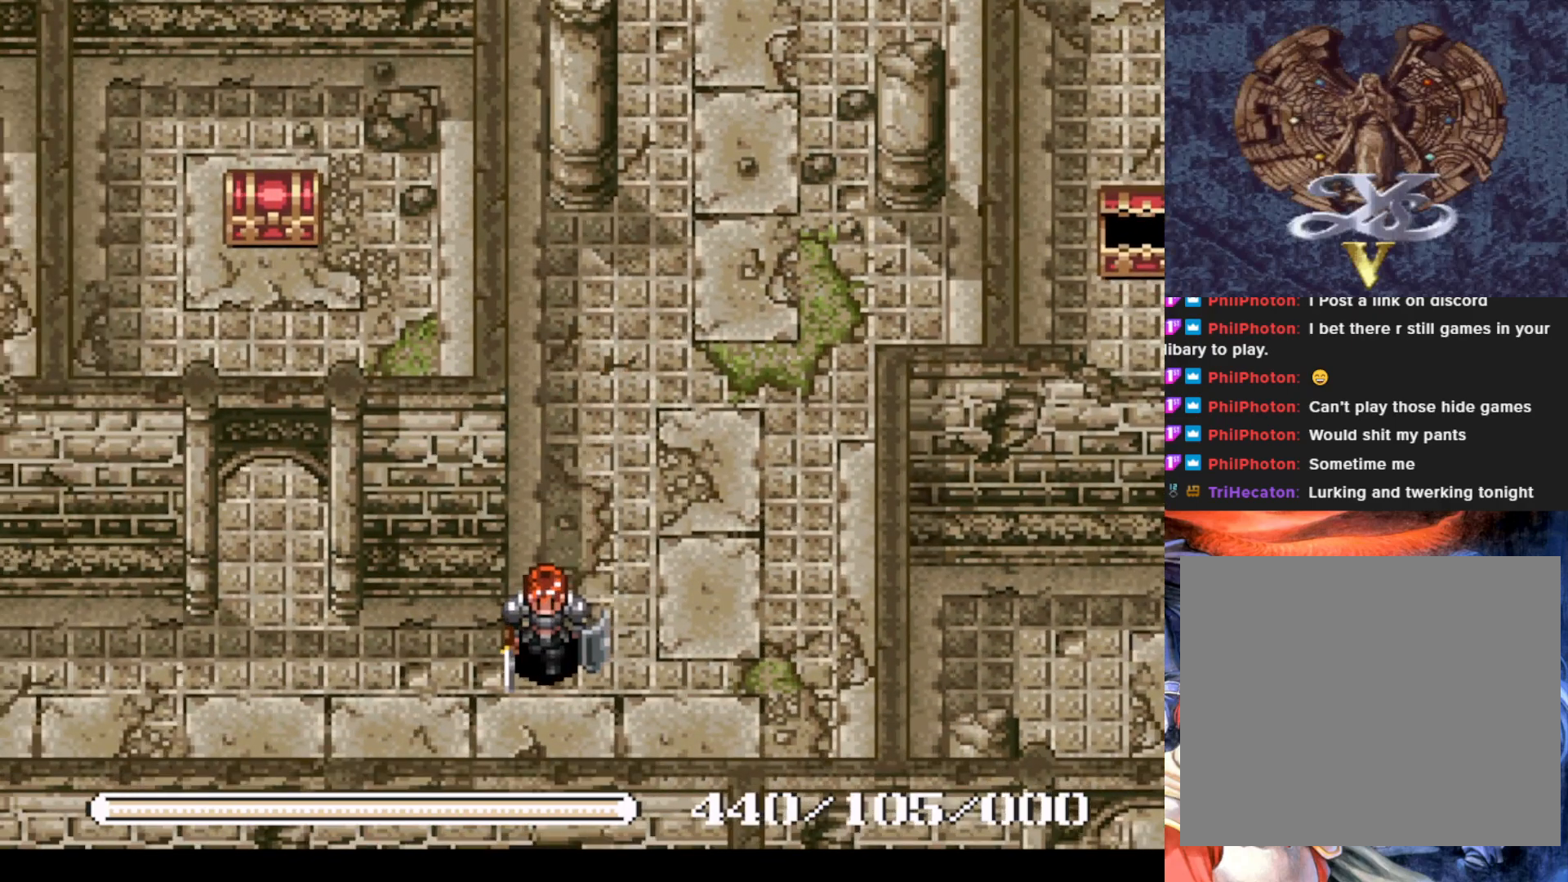
{"buttons": ["DPAD_UP"], "left_stick": "center", "events": [[334, "DPAD_UP", "down"], [384, "DPAD_LEFT", "up"]]}
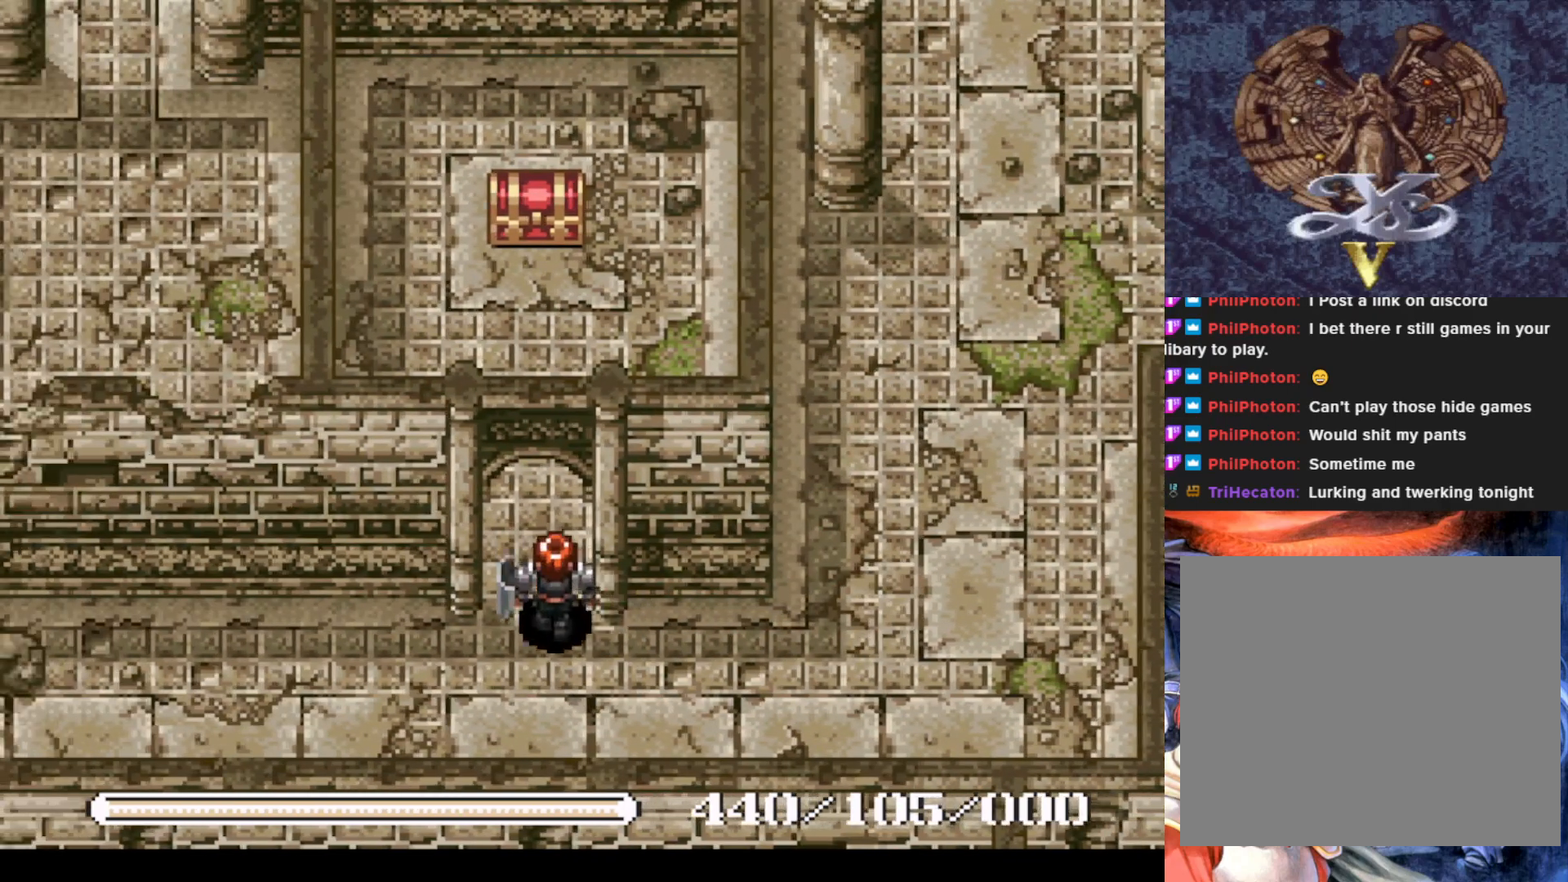
{"buttons": ["DPAD_UP"], "left_stick": "center", "events": []}
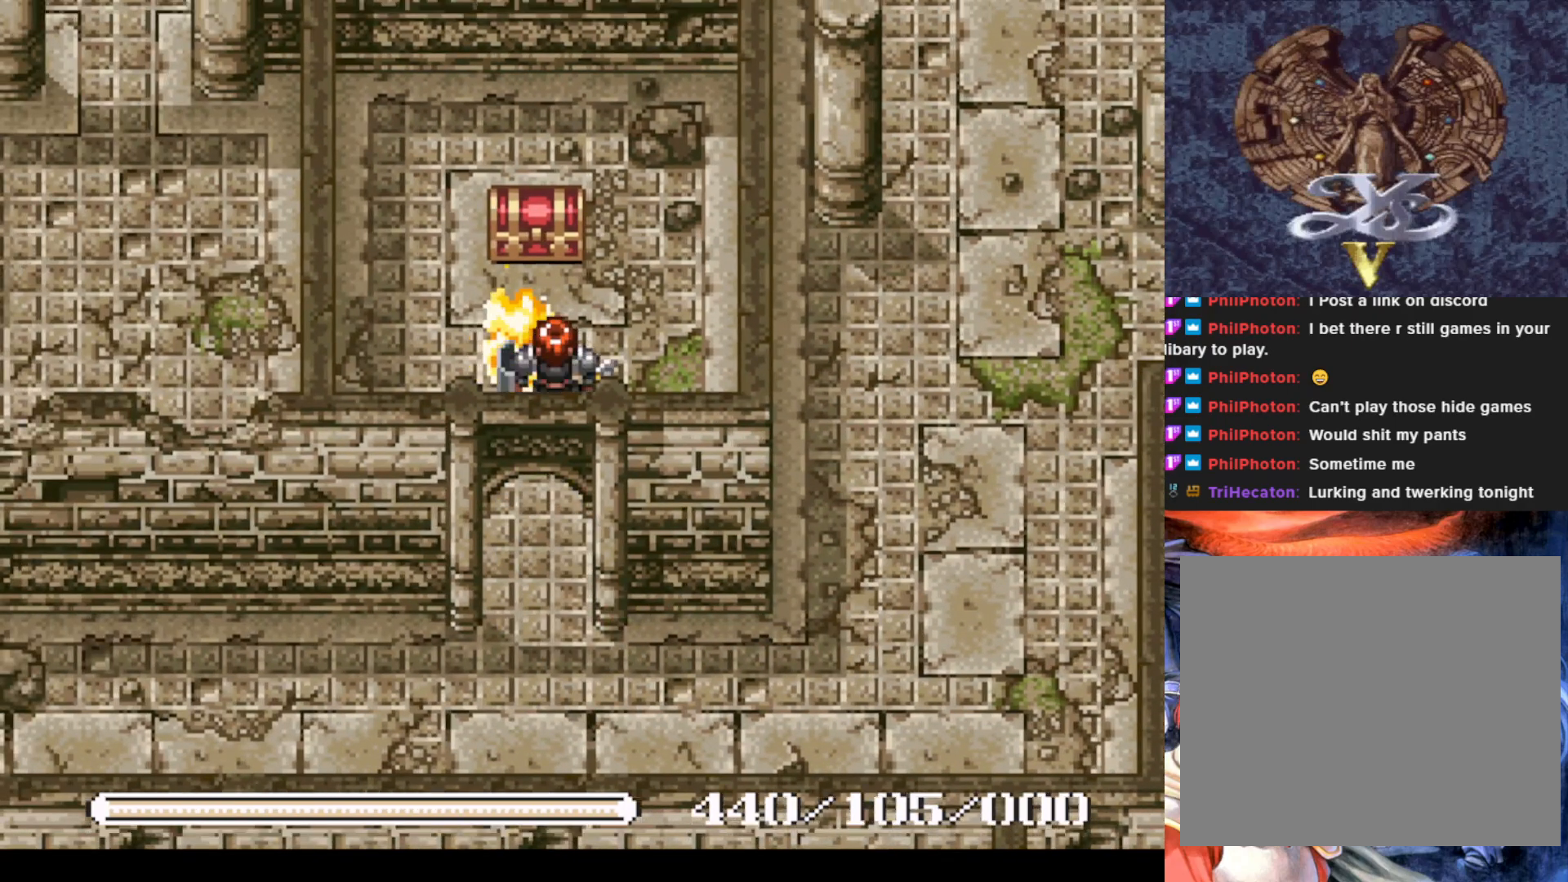
{"buttons": [], "left_stick": "center", "events": [[150, "DPAD_UP", "up"], [334, "SQUARE", "down"], [467, "SQUARE", "up"]]}
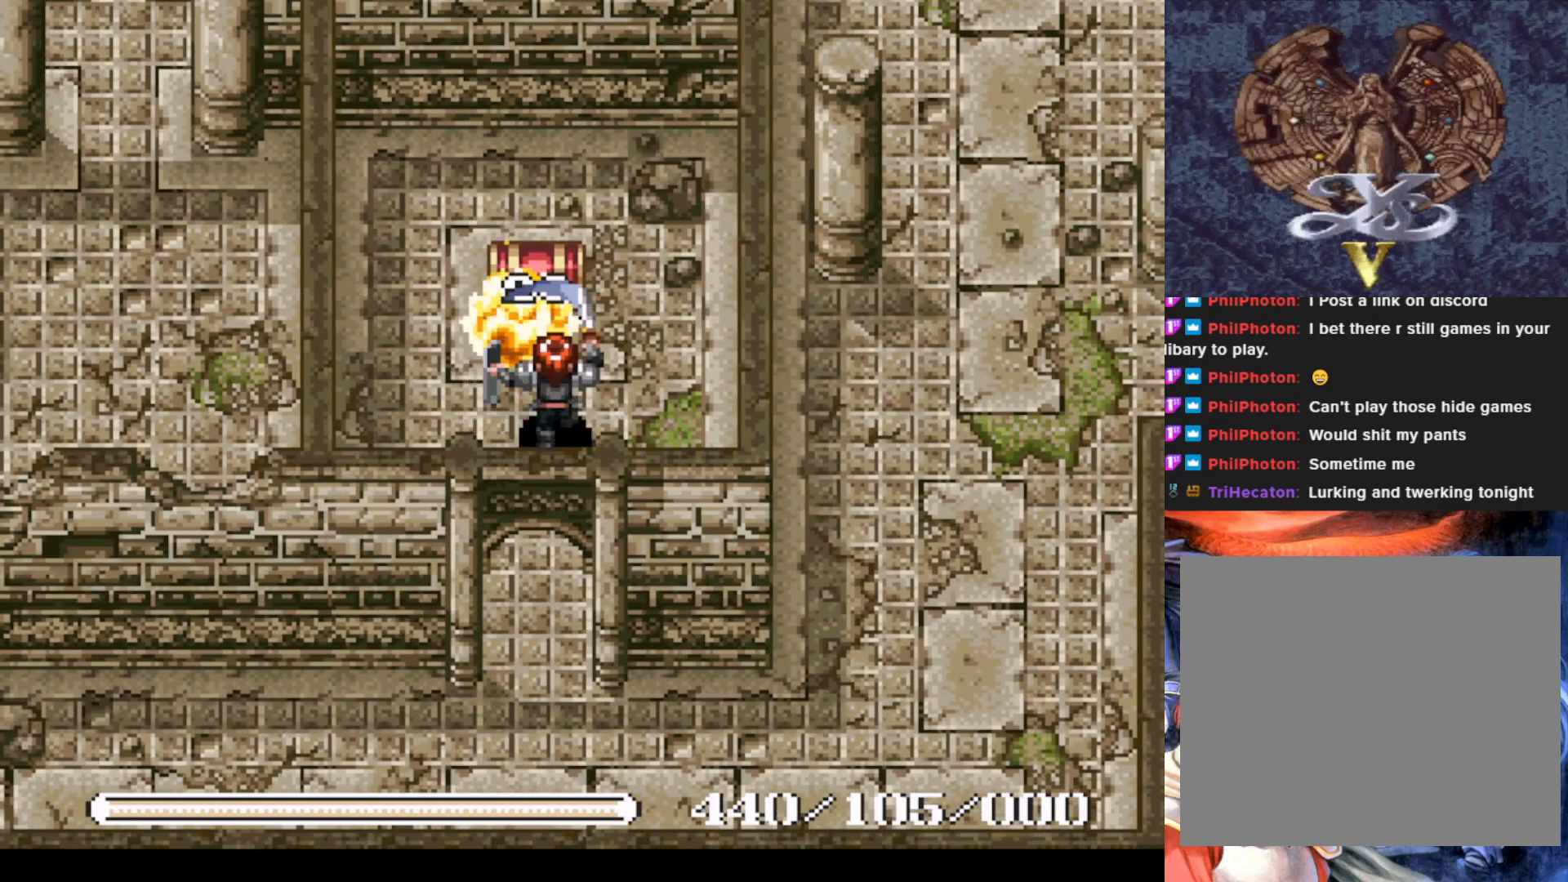
{"buttons": [], "left_stick": "center", "events": [[66, "SQUARE", "down"], [200, "SQUARE", "up"], [350, "SQUARE", "down"], [500, "SQUARE", "up"]]}
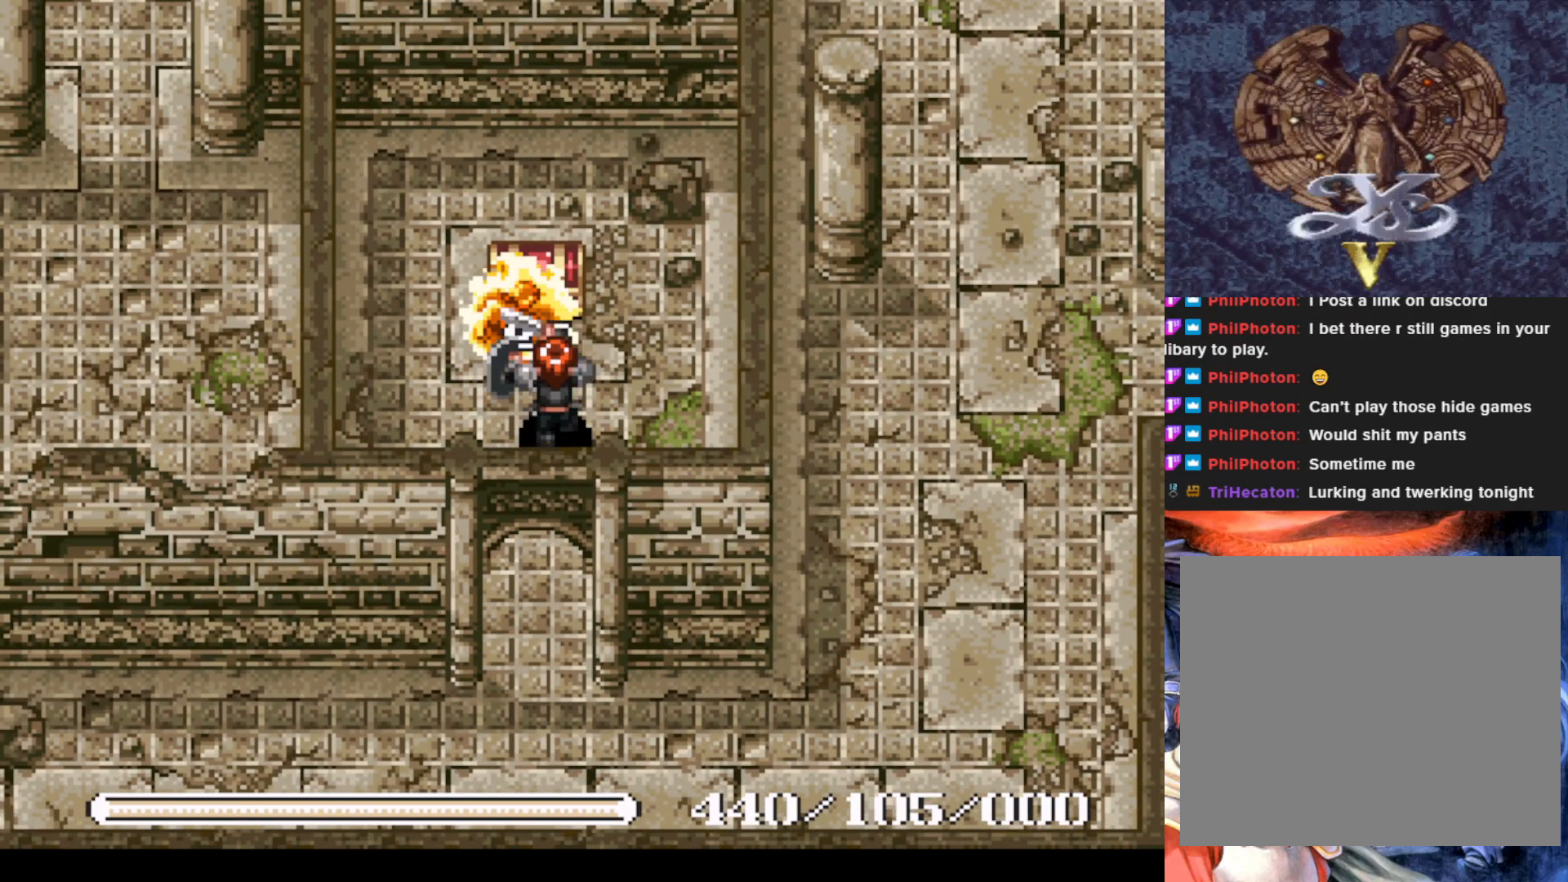
{"buttons": ["SQUARE"], "left_stick": "center", "events": [[67, "SQUARE", "down"], [184, "SQUARE", "up"], [250, "SQUARE", "down"], [367, "SQUARE", "up"], [434, "SQUARE", "down"]]}
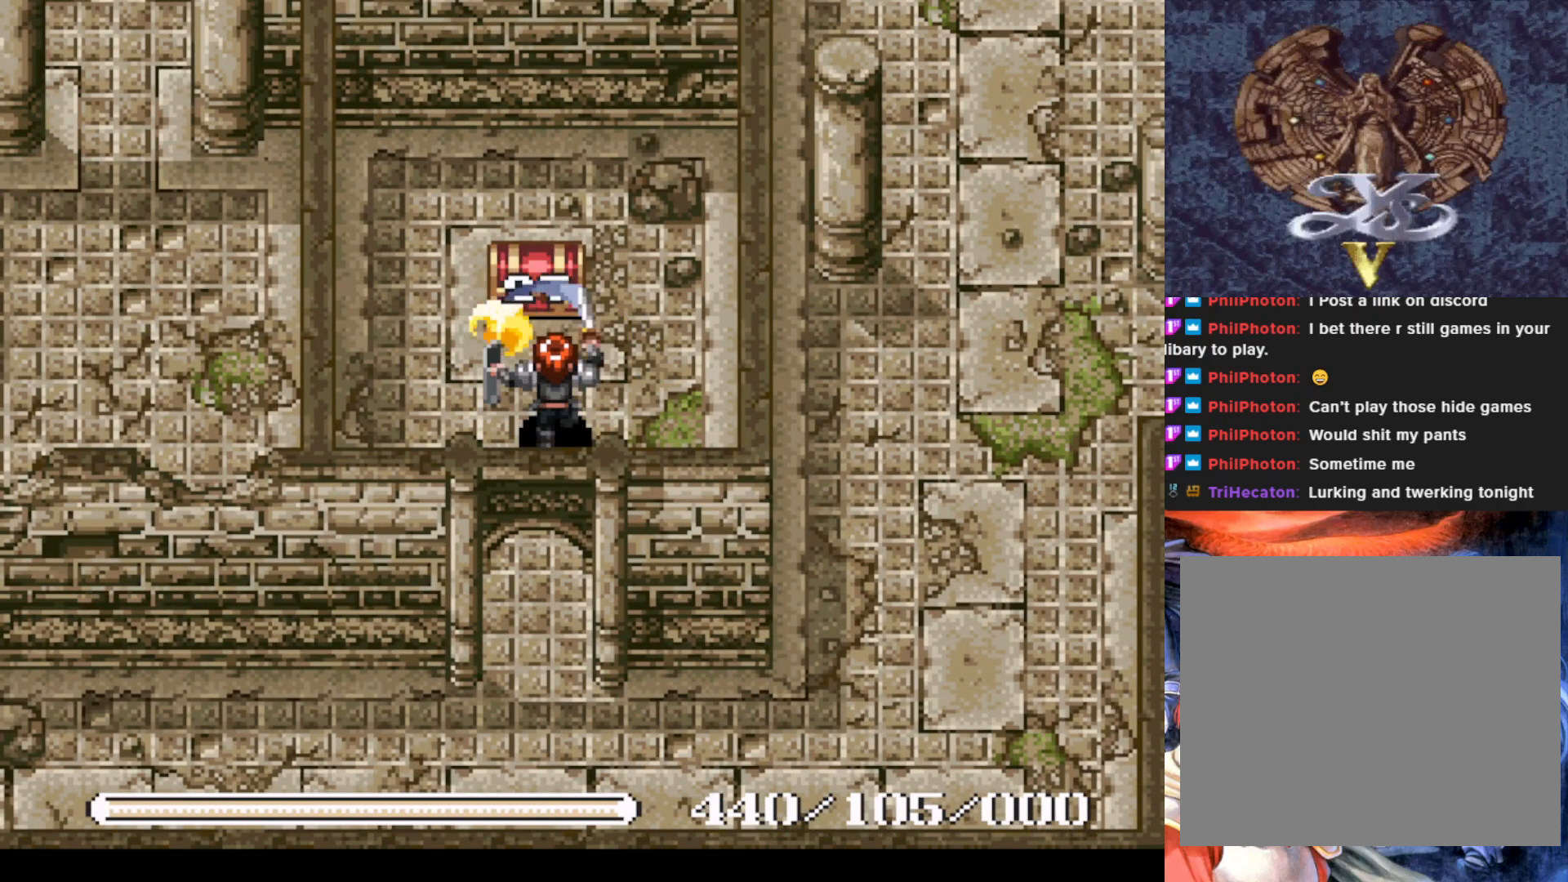
{"buttons": [], "left_stick": "center", "events": [[50, "SQUARE", "up"], [116, "SQUARE", "down"], [217, "SQUARE", "up"]]}
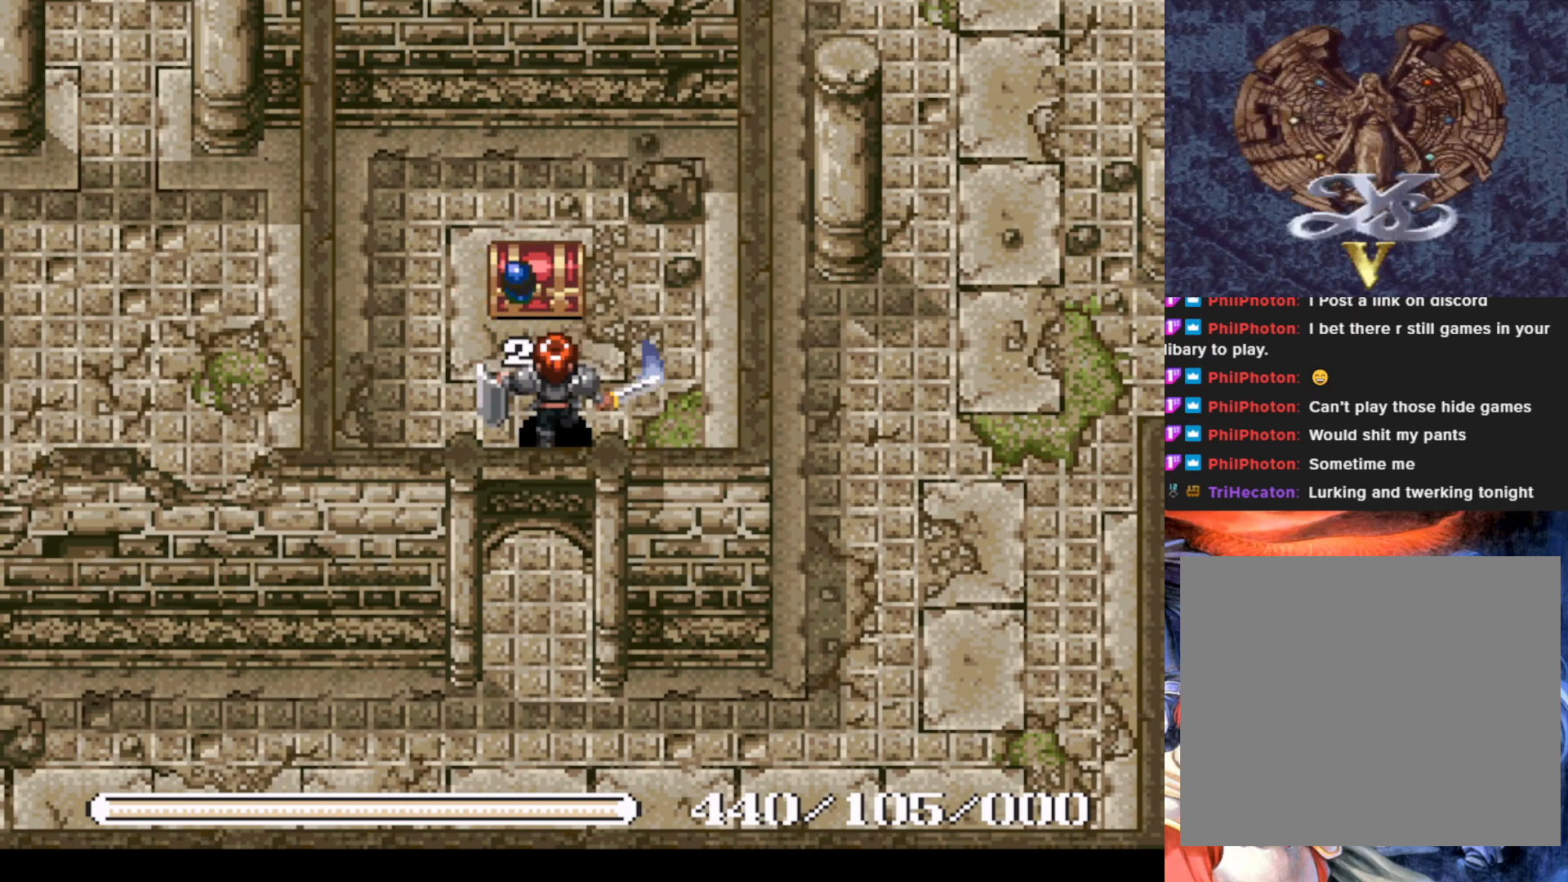
{"buttons": ["DPAD_UP"], "left_stick": "center", "events": [[401, "DPAD_UP", "down"]]}
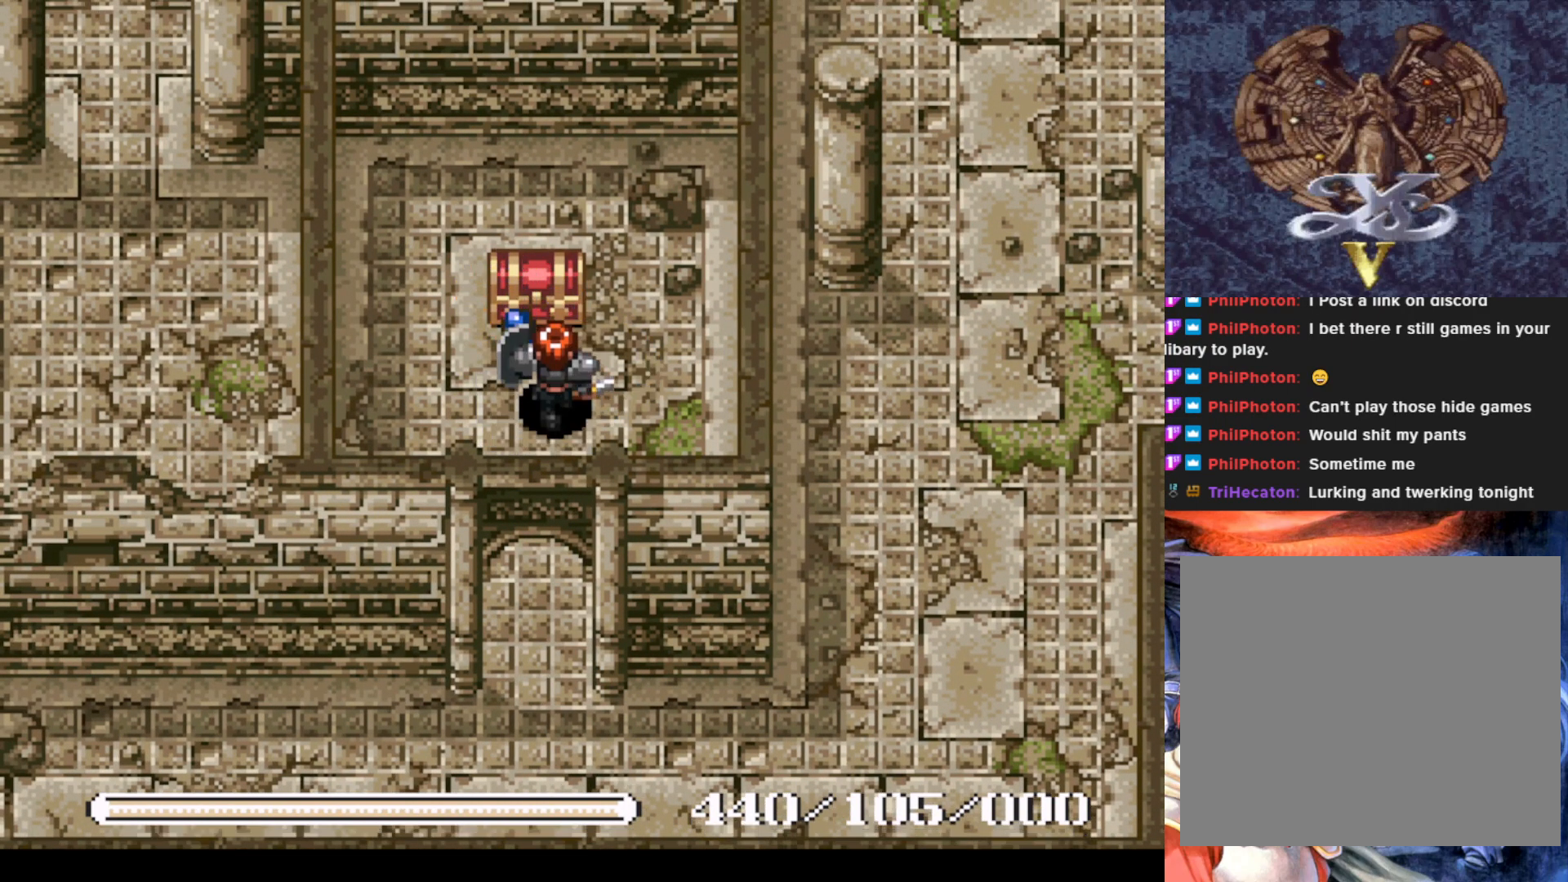
{"buttons": [], "left_stick": "center", "events": [[200, "DPAD_UP", "up"]]}